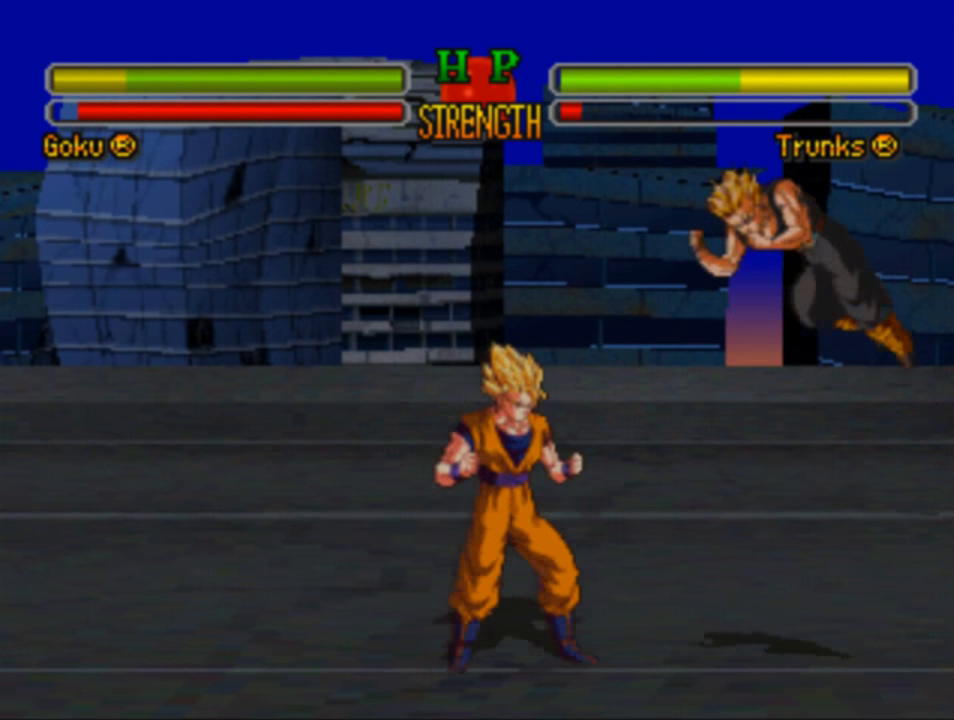
Gameplay with a controller (PlayStation layout); each line is a JSON object with the inputs held at the frame after it. "events" lists button and stick changes between this image and that frame as [ms after this image, input, new state], when the widget could be followed in between.
{"buttons": ["DPAD_LEFT"], "left_stick": "center", "right_stick": "center", "events": [[50, "DPAD_LEFT", "down"], [84, "DPAD_DOWN", "up"], [150, "CROSS", "down"], [250, "DPAD_LEFT", "up"], [284, "CROSS", "up"], [450, "DPAD_LEFT", "down"]]}
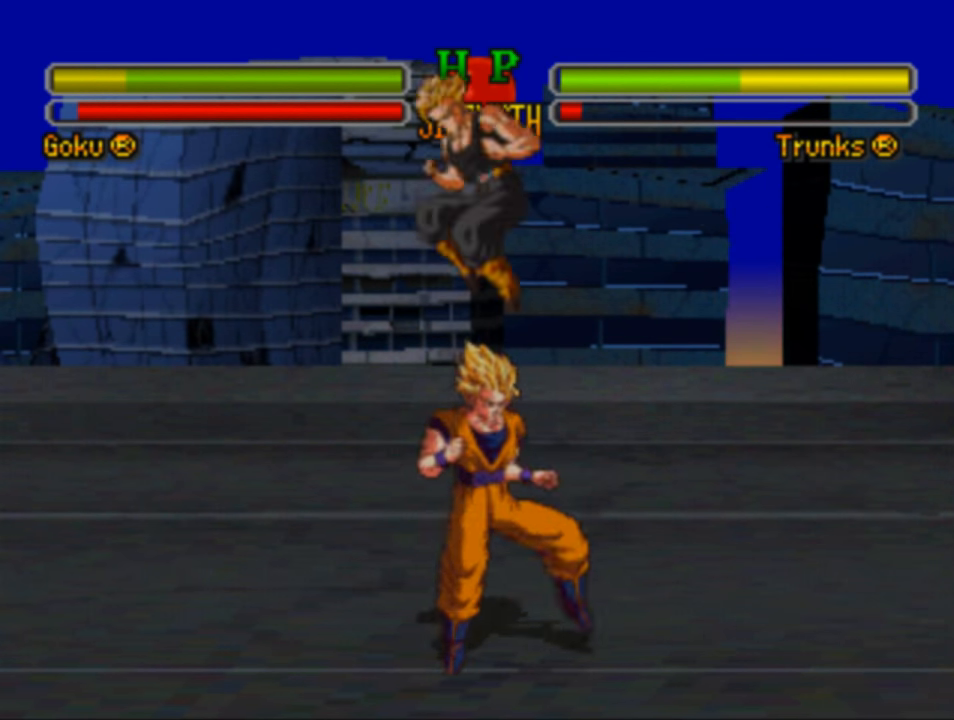
{"buttons": ["SQUARE", "DPAD_LEFT"], "left_stick": "center", "right_stick": "center", "events": [[216, "SQUARE", "down"], [316, "SQUARE", "up"], [416, "SQUARE", "down"]]}
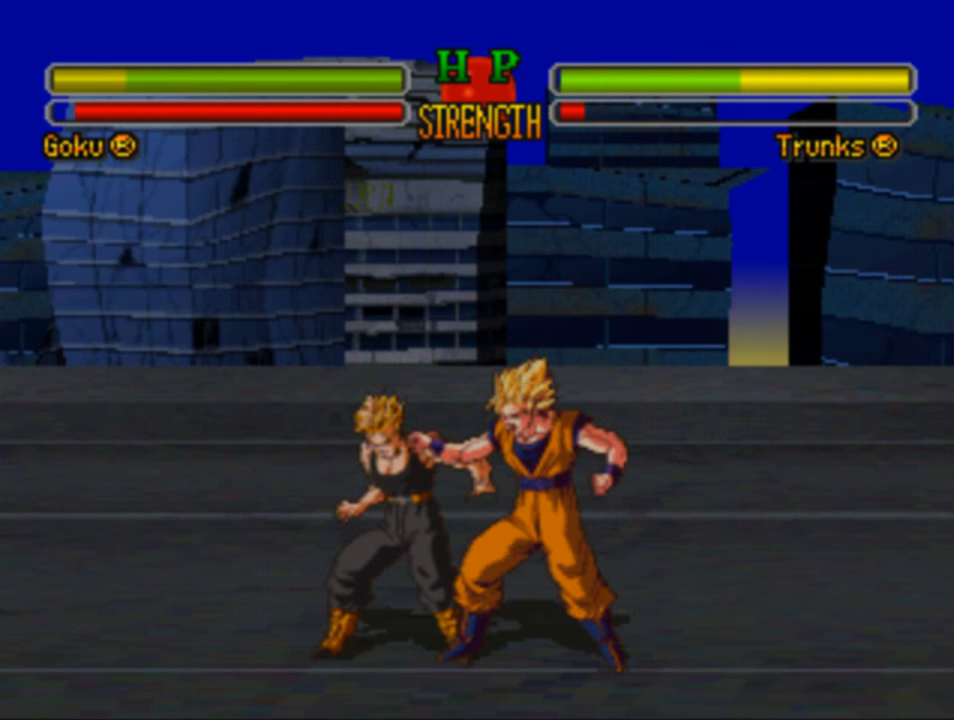
{"buttons": ["DPAD_LEFT"], "left_stick": "center", "right_stick": "center", "events": [[16, "DPAD_DOWN", "down"], [16, "SQUARE", "up"], [50, "DPAD_LEFT", "up"], [116, "SQUARE", "down"], [183, "SQUARE", "up"], [216, "DPAD_DOWN", "up"], [216, "DPAD_LEFT", "down"], [283, "SQUARE", "down"], [416, "SQUARE", "up"]]}
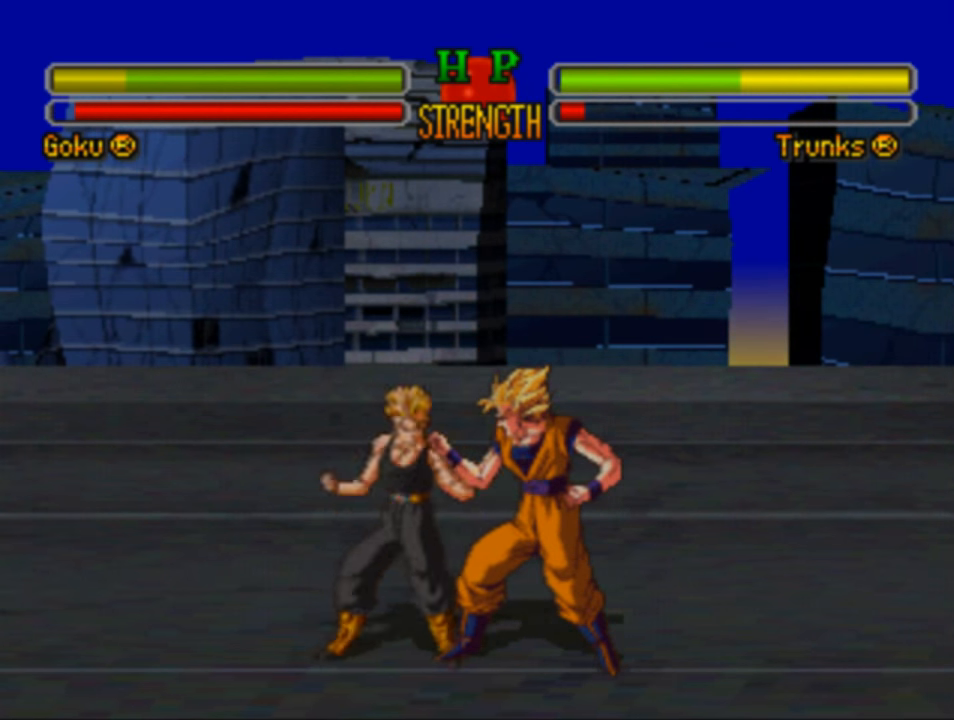
{"buttons": ["SQUARE", "DPAD_LEFT"], "left_stick": "center", "right_stick": "center", "events": [[83, "SQUARE", "down"], [183, "SQUARE", "up"], [283, "SQUARE", "down"], [383, "SQUARE", "up"], [483, "SQUARE", "down"]]}
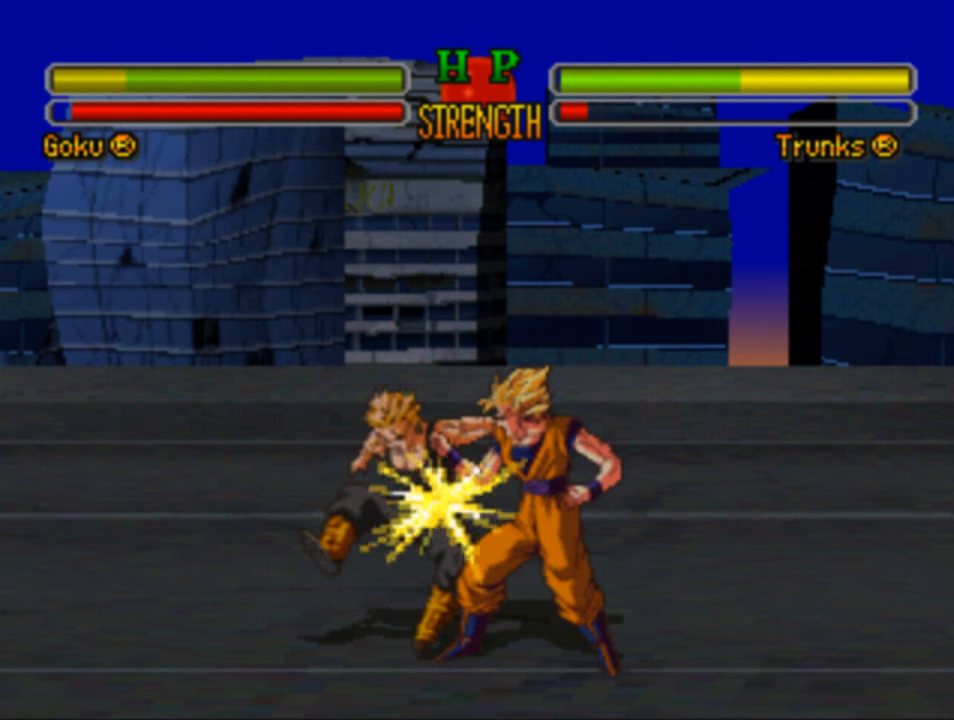
{"buttons": ["DPAD_LEFT"], "left_stick": "center", "right_stick": "center", "events": [[50, "SQUARE", "up"], [150, "SQUARE", "down"], [250, "SQUARE", "up"], [350, "SQUARE", "down"], [450, "SQUARE", "up"]]}
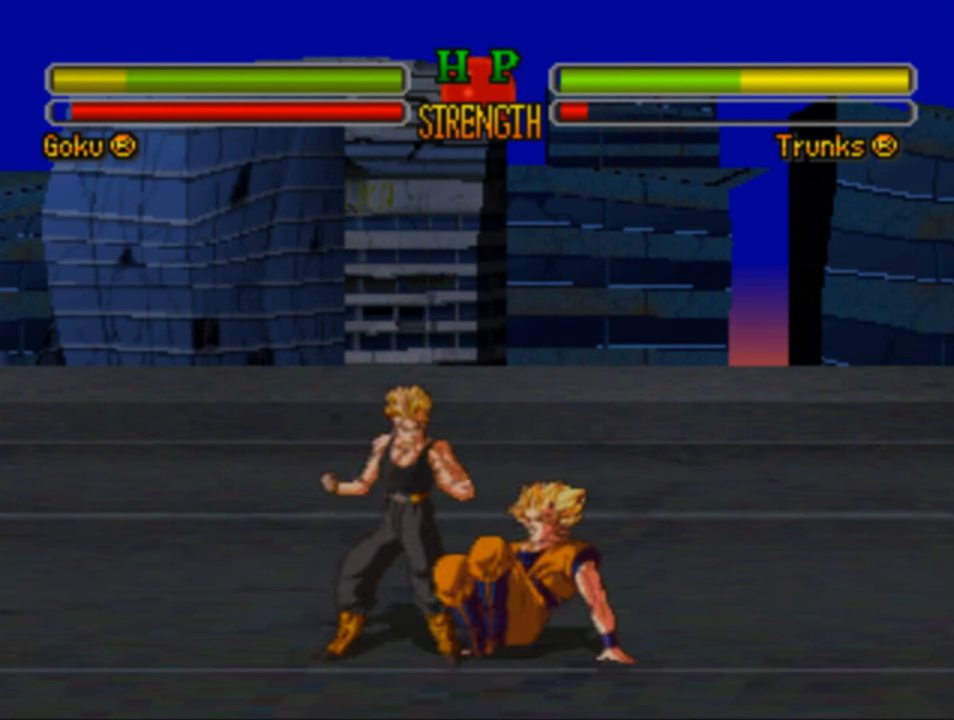
{"buttons": ["DPAD_LEFT"], "left_stick": "center", "right_stick": "center", "events": [[16, "SQUARE", "down"], [116, "SQUARE", "up"], [250, "SQUARE", "down"], [316, "SQUARE", "up"]]}
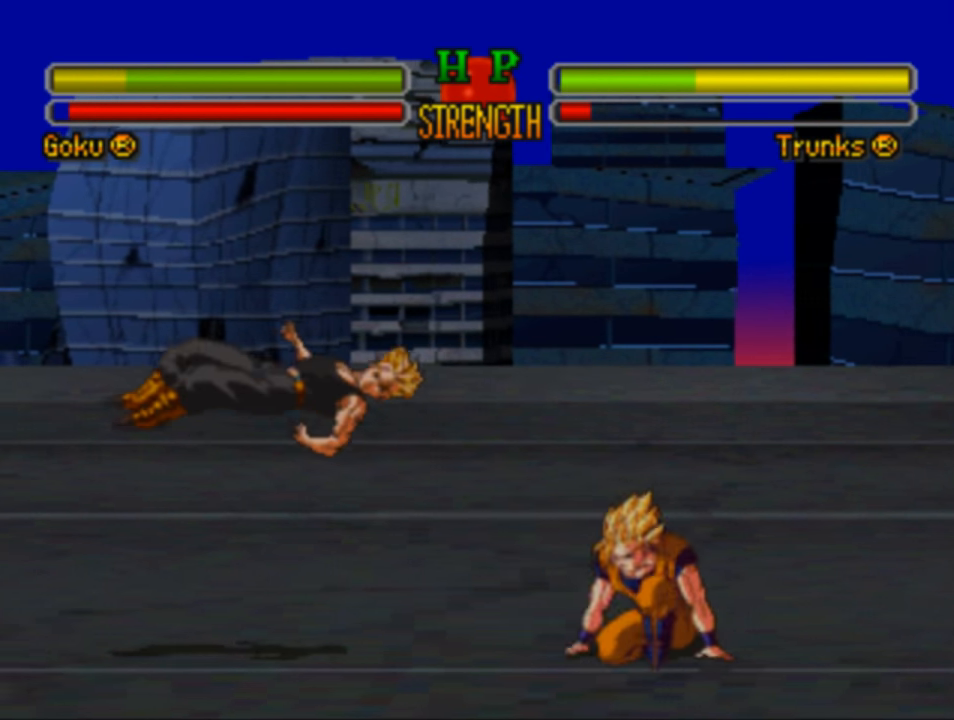
{"buttons": ["DPAD_LEFT"], "left_stick": "center", "right_stick": "center", "events": [[250, "DPAD_UP", "down"], [483, "DPAD_UP", "up"]]}
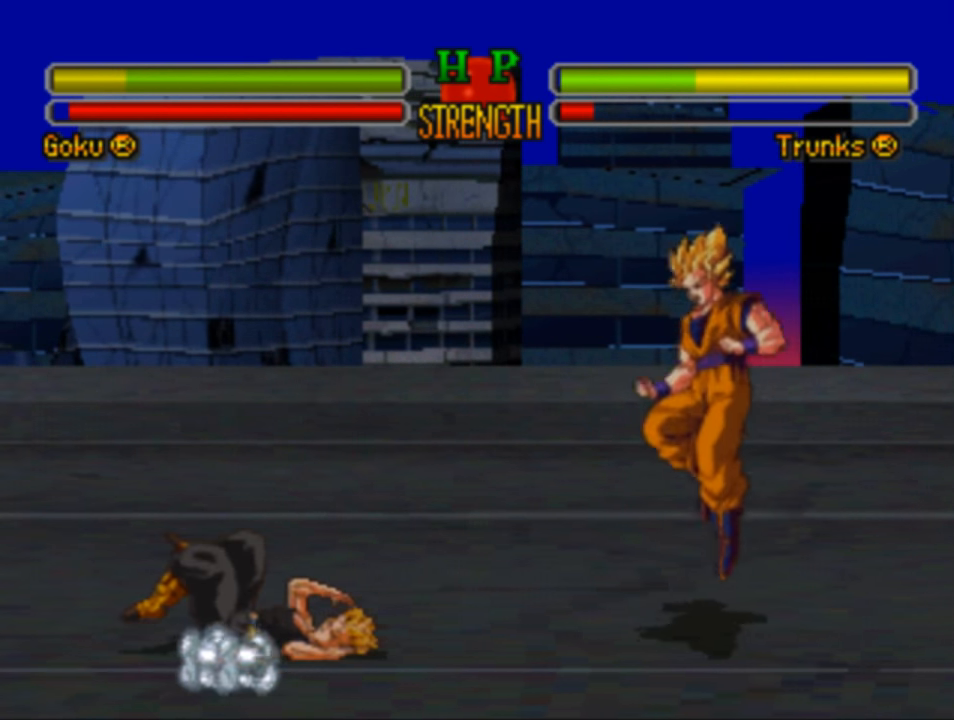
{"buttons": ["DPAD_DOWN", "DPAD_LEFT"], "left_stick": "center", "right_stick": "center", "events": [[116, "DPAD_DOWN", "down"]]}
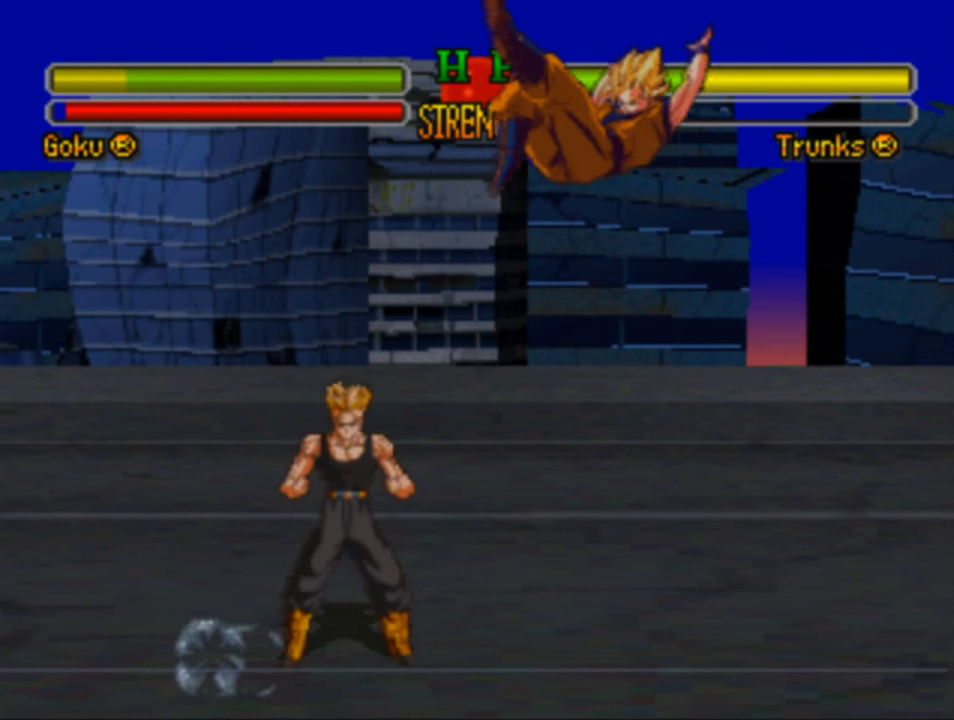
{"buttons": ["SQUARE", "DPAD_LEFT"], "left_stick": "center", "right_stick": "center", "events": [[16, "SQUARE", "down"], [116, "SQUARE", "up"], [216, "SQUARE", "down"], [316, "SQUARE", "up"], [350, "DPAD_DOWN", "up"], [416, "SQUARE", "down"]]}
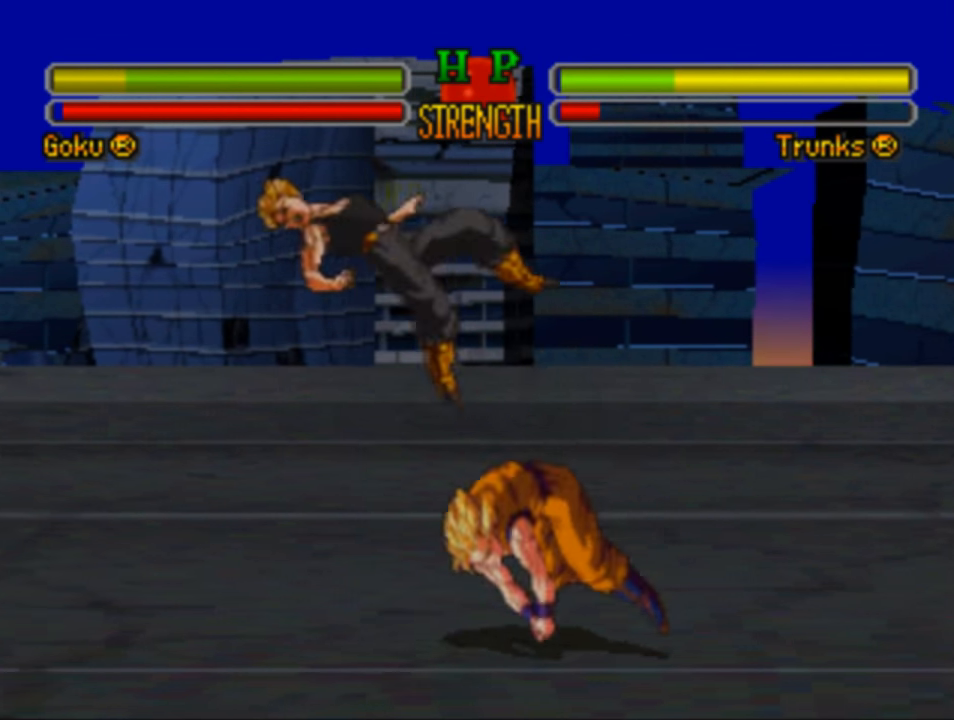
{"buttons": ["DPAD_LEFT"], "left_stick": "center", "right_stick": "center", "events": [[16, "SQUARE", "up"]]}
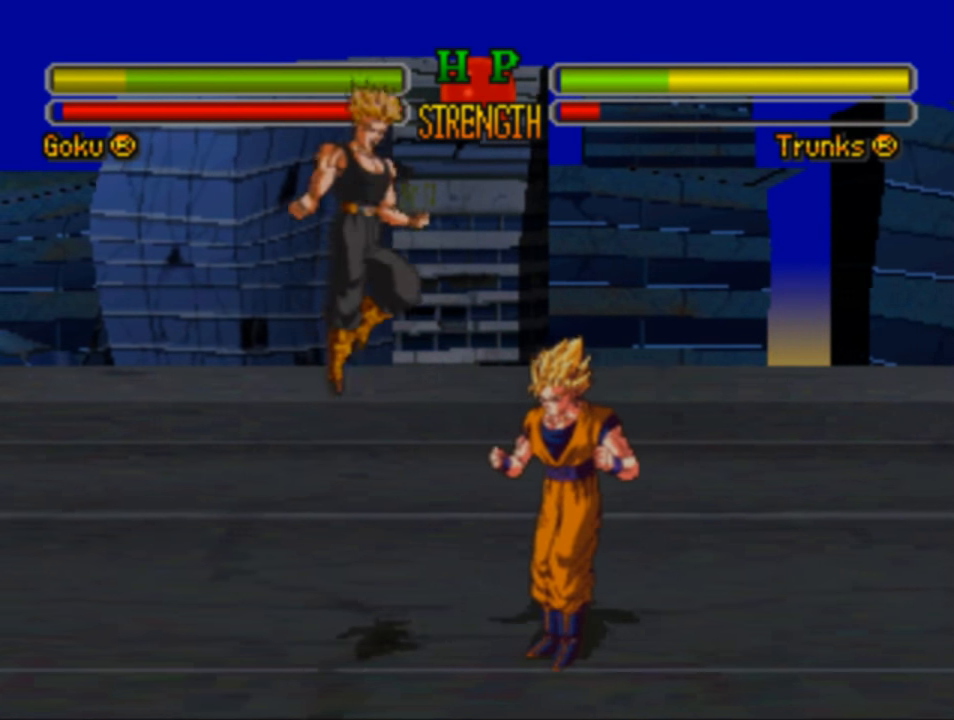
{"buttons": ["CROSS", "DPAD_LEFT"], "left_stick": "center", "right_stick": "center", "events": [[50, "SQUARE", "down"], [183, "SQUARE", "up"], [316, "CROSS", "down"], [383, "CROSS", "up"], [483, "CROSS", "down"]]}
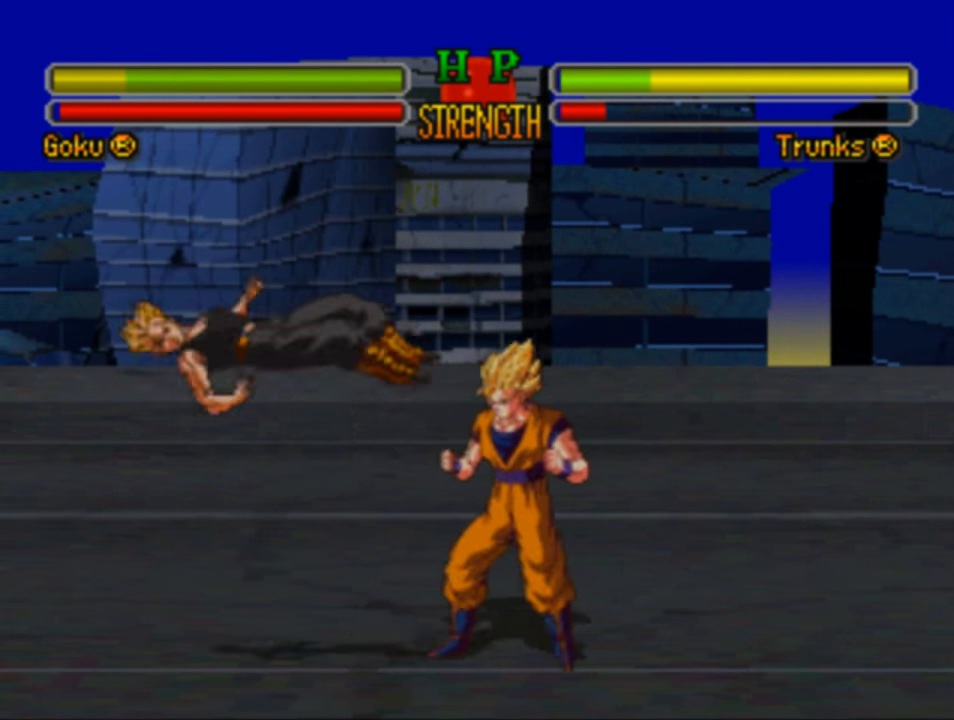
{"buttons": ["DPAD_LEFT"], "left_stick": "center", "right_stick": "center", "events": [[83, "CROSS", "up"], [183, "CROSS", "down"], [283, "CROSS", "up"]]}
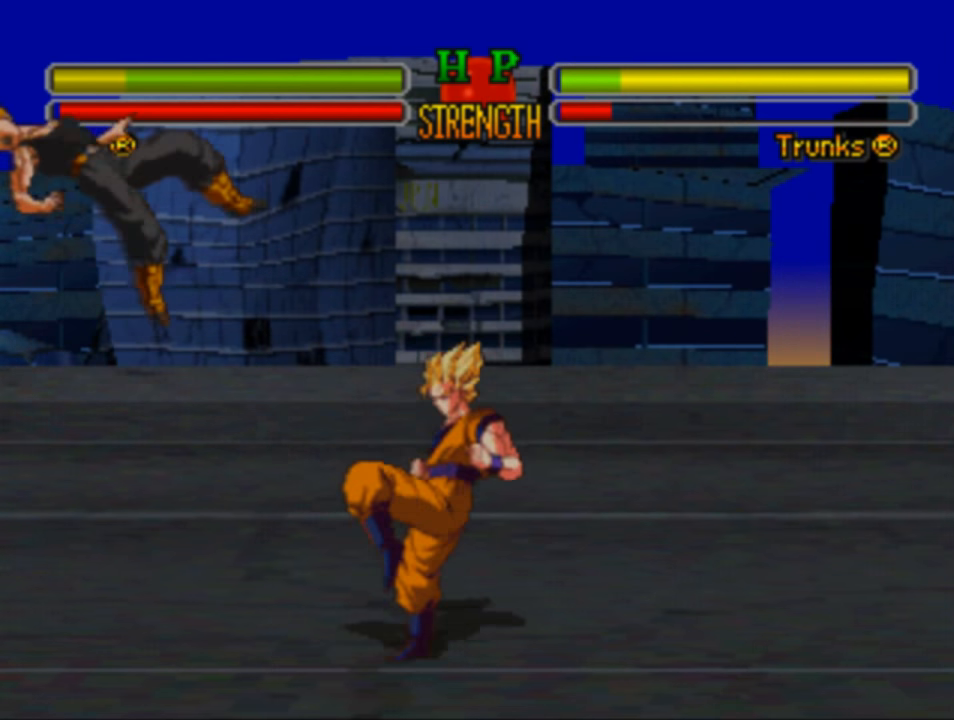
{"buttons": ["CROSS", "DPAD_LEFT"], "left_stick": "center", "right_stick": "center", "events": [[450, "CROSS", "down"]]}
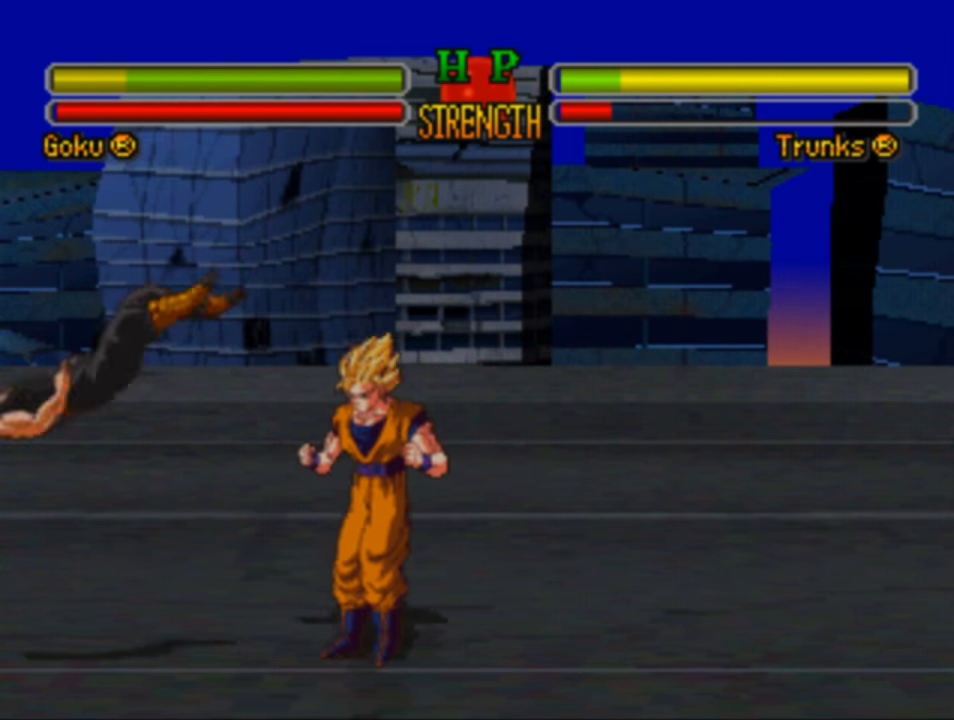
{"buttons": ["DPAD_LEFT"], "left_stick": "center", "right_stick": "center", "events": [[83, "CROSS", "up"]]}
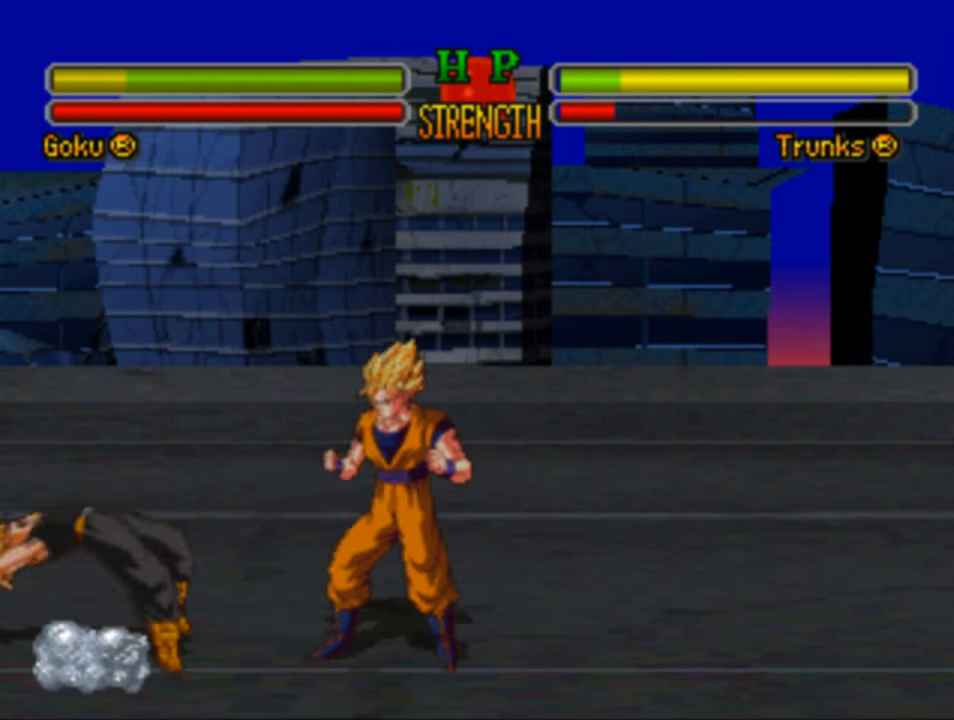
{"buttons": ["CROSS", "DPAD_DOWN"], "left_stick": "center", "right_stick": "center", "events": [[217, "DPAD_DOWN", "down"], [250, "CROSS", "down"], [250, "DPAD_LEFT", "up"], [317, "CROSS", "up"], [417, "CROSS", "down"]]}
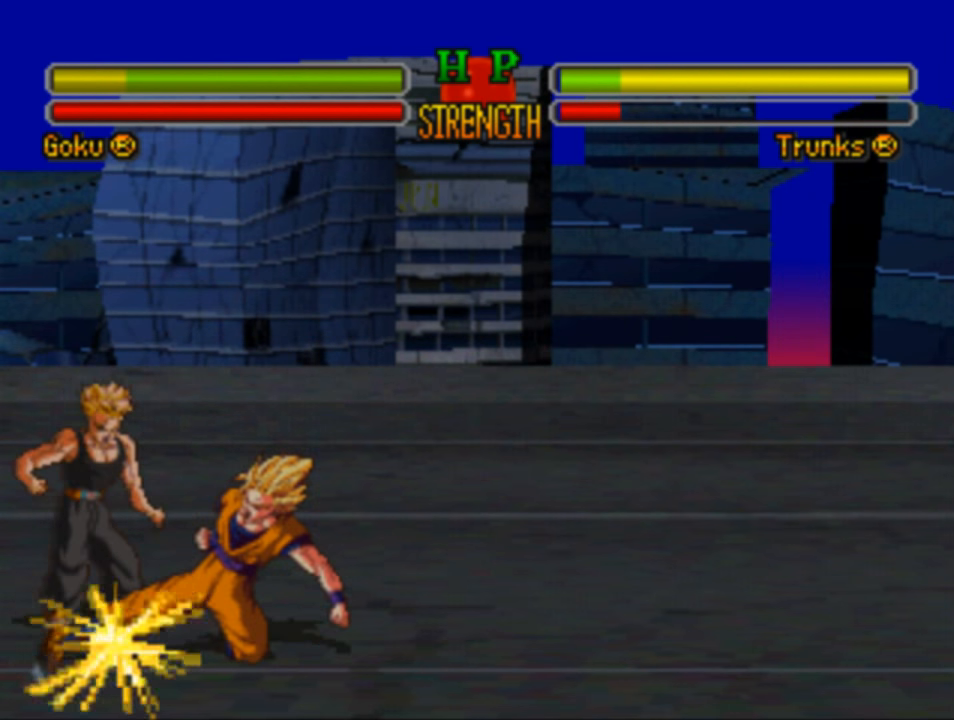
{"buttons": ["SQUARE", "DPAD_LEFT"], "left_stick": "center", "right_stick": "center", "events": [[17, "CROSS", "up"], [150, "CROSS", "down"], [183, "CROSS", "up"], [183, "DPAD_DOWN", "up"], [217, "DPAD_LEFT", "down"], [317, "SQUARE", "down"], [417, "SQUARE", "up"], [483, "SQUARE", "down"]]}
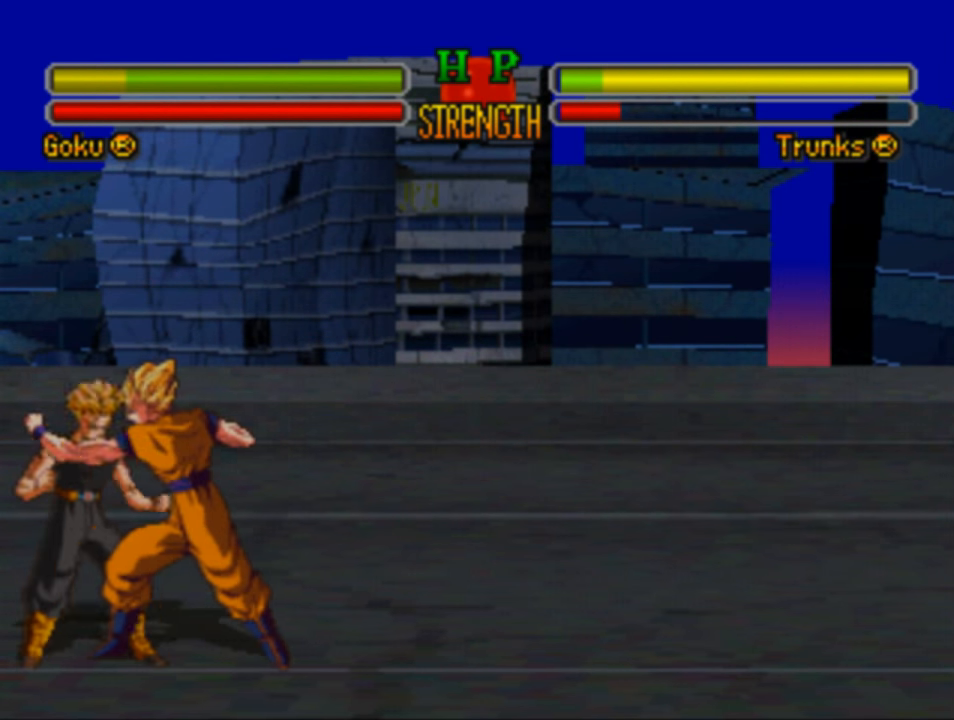
{"buttons": ["DPAD_DOWN"], "left_stick": "center", "right_stick": "center", "events": [[83, "SQUARE", "up"], [183, "SQUARE", "down"], [250, "SQUARE", "up"], [283, "DPAD_DOWN", "down"], [350, "DPAD_LEFT", "up"], [383, "CROSS", "down"], [483, "CROSS", "up"]]}
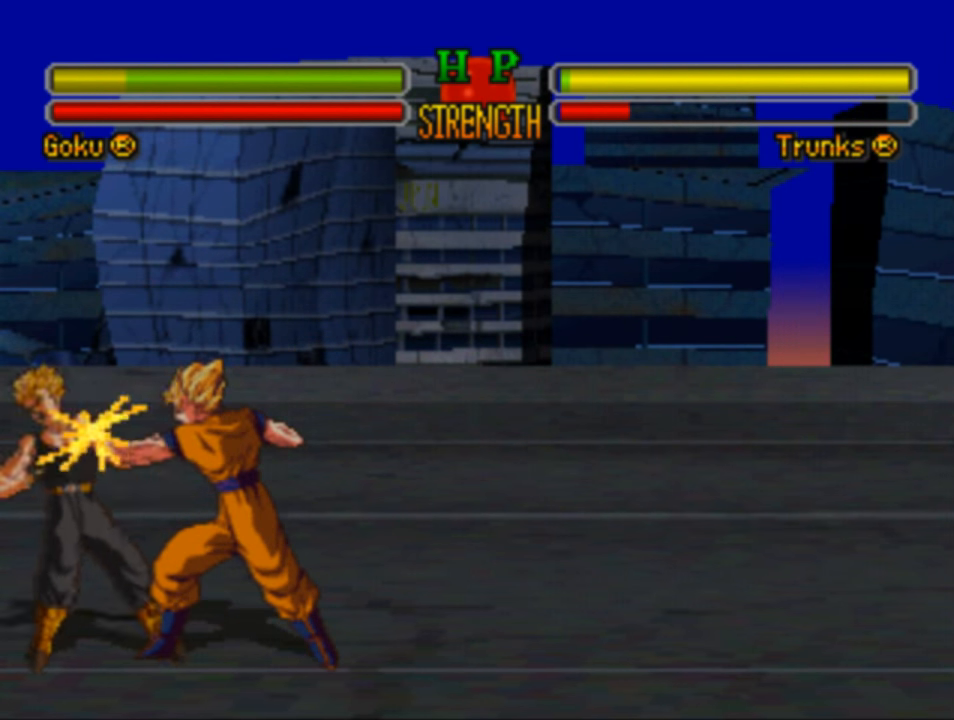
{"buttons": ["CROSS", "DPAD_DOWN"], "left_stick": "center", "right_stick": "center", "events": [[83, "CROSS", "down"], [183, "CROSS", "up"], [283, "CROSS", "down"], [383, "CROSS", "up"], [450, "CROSS", "down"]]}
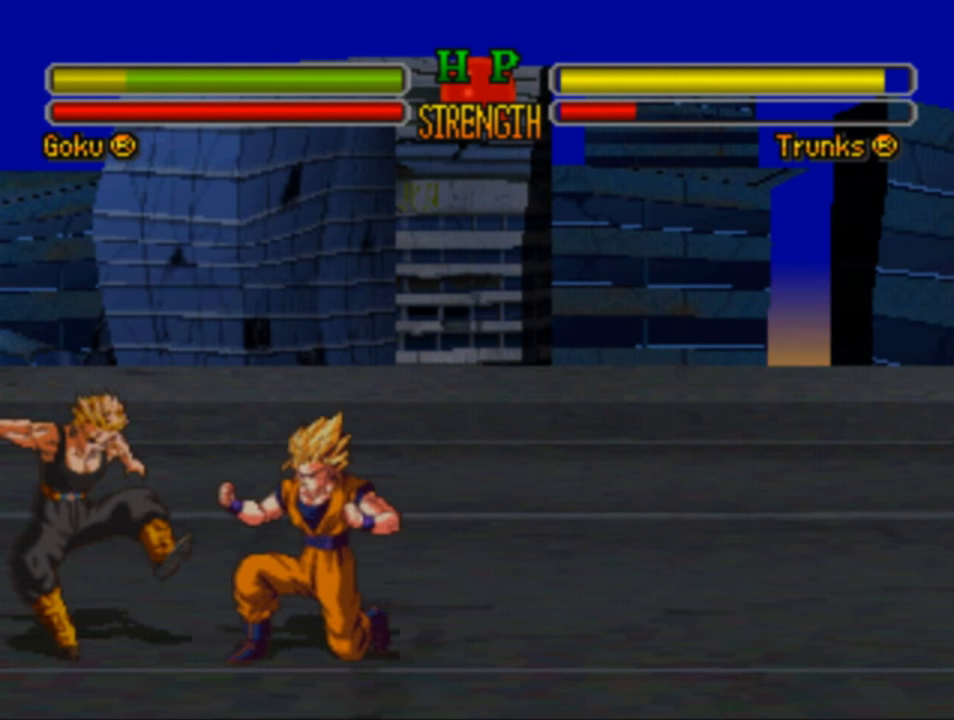
{"buttons": ["DPAD_LEFT"], "left_stick": "center", "right_stick": "center", "events": [[50, "CROSS", "up"], [50, "DPAD_DOWN", "up"], [50, "DPAD_LEFT", "down"], [183, "SQUARE", "down"], [283, "SQUARE", "up"], [350, "SQUARE", "down"], [450, "SQUARE", "up"]]}
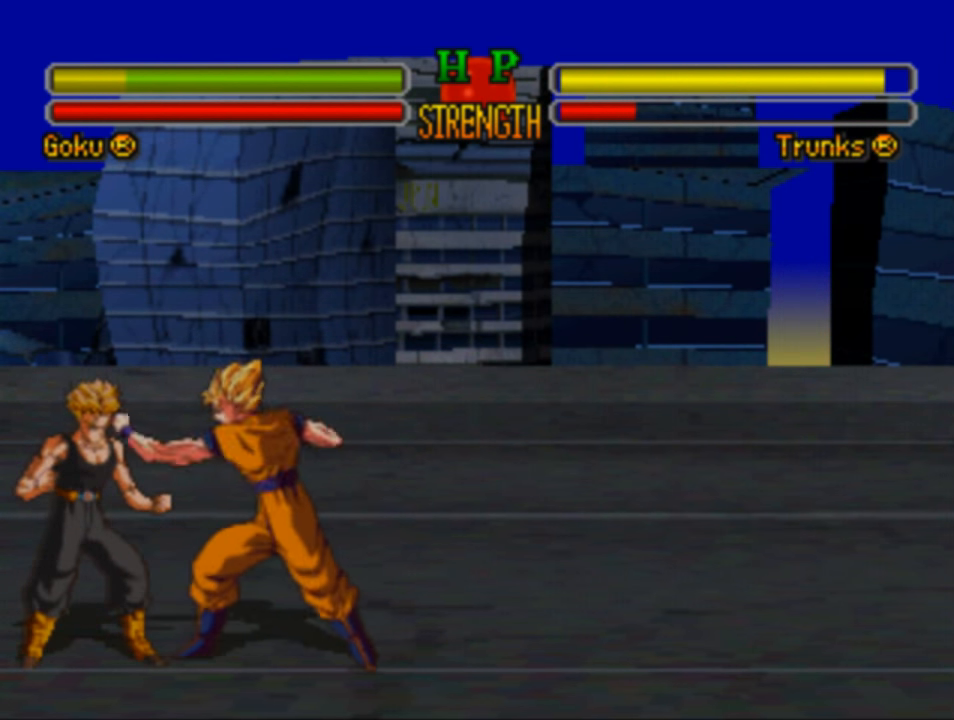
{"buttons": ["SQUARE", "DPAD_LEFT"], "left_stick": "center", "right_stick": "center", "events": [[50, "SQUARE", "down"], [183, "SQUARE", "up"], [283, "SQUARE", "down"], [350, "SQUARE", "up"], [483, "SQUARE", "down"]]}
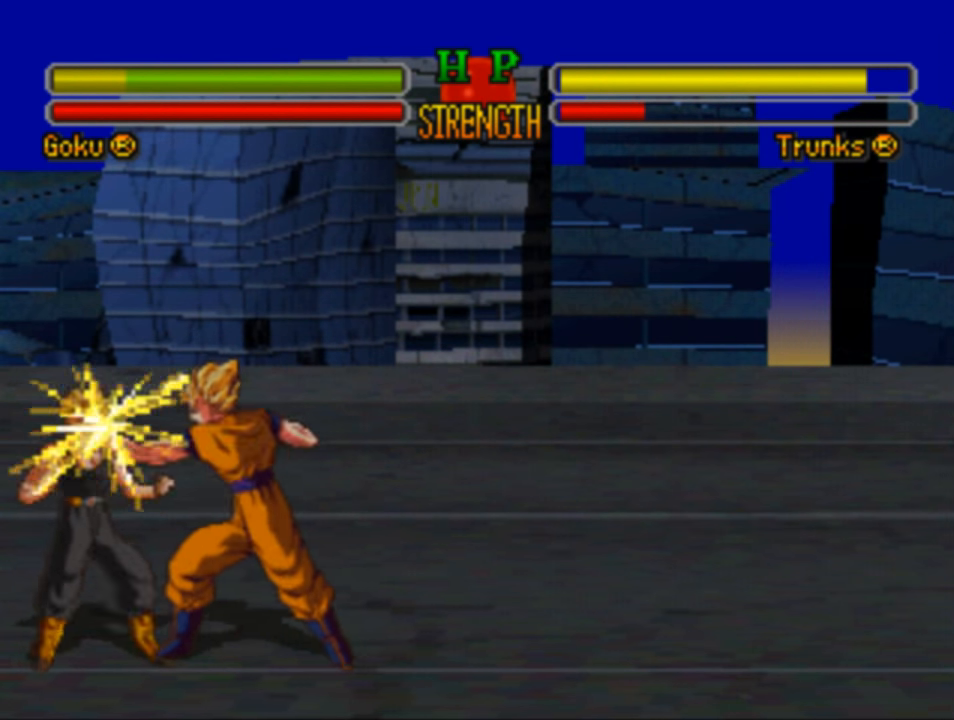
{"buttons": ["DPAD_LEFT"], "left_stick": "center", "right_stick": "center", "events": [[83, "SQUARE", "up"], [150, "SQUARE", "down"], [250, "SQUARE", "up"], [350, "SQUARE", "down"], [450, "SQUARE", "up"]]}
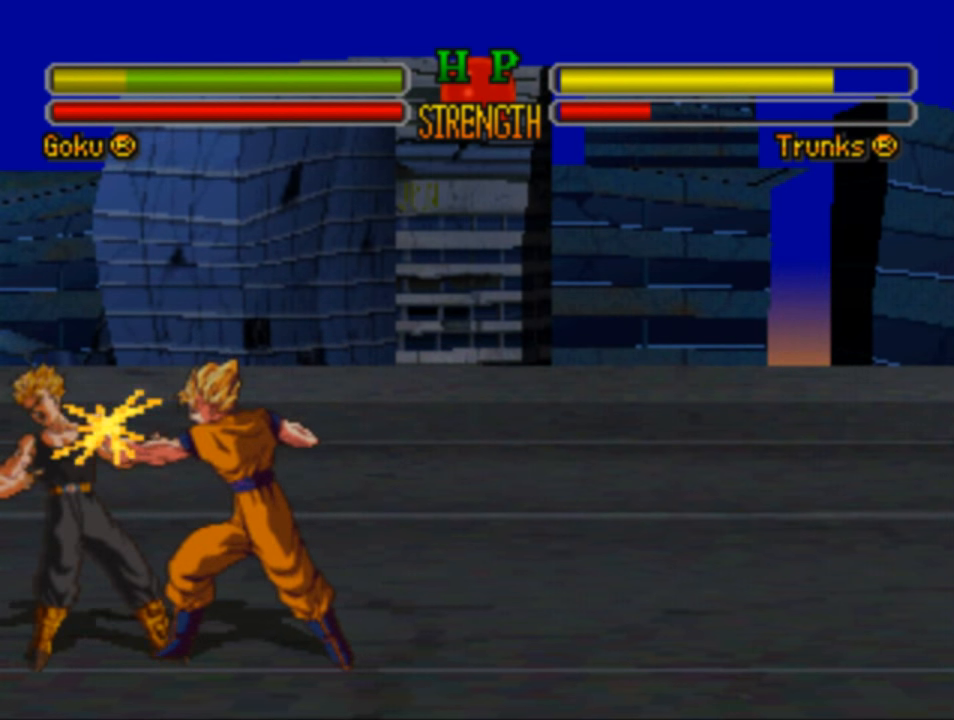
{"buttons": ["SQUARE", "DPAD_LEFT"], "left_stick": "center", "right_stick": "center", "events": [[50, "SQUARE", "down"], [117, "SQUARE", "up"], [284, "SQUARE", "down"], [350, "SQUARE", "up"], [450, "SQUARE", "down"]]}
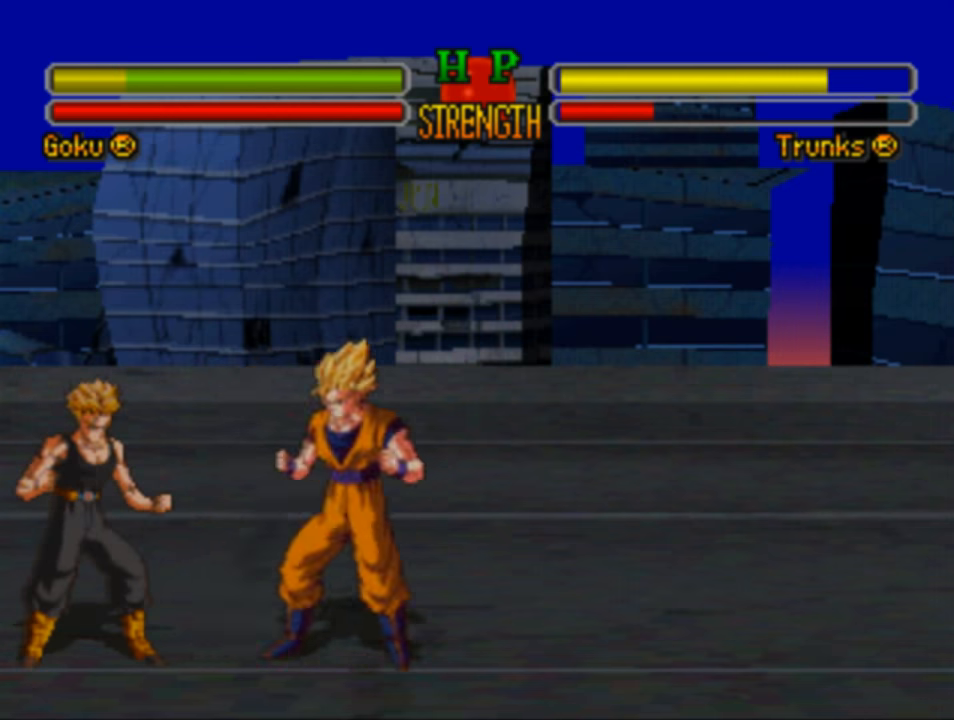
{"buttons": ["CROSS", "DPAD_LEFT"], "left_stick": "center", "right_stick": "center", "events": [[17, "SQUARE", "up"], [150, "SQUARE", "down"], [217, "SQUARE", "up"], [417, "CROSS", "down"]]}
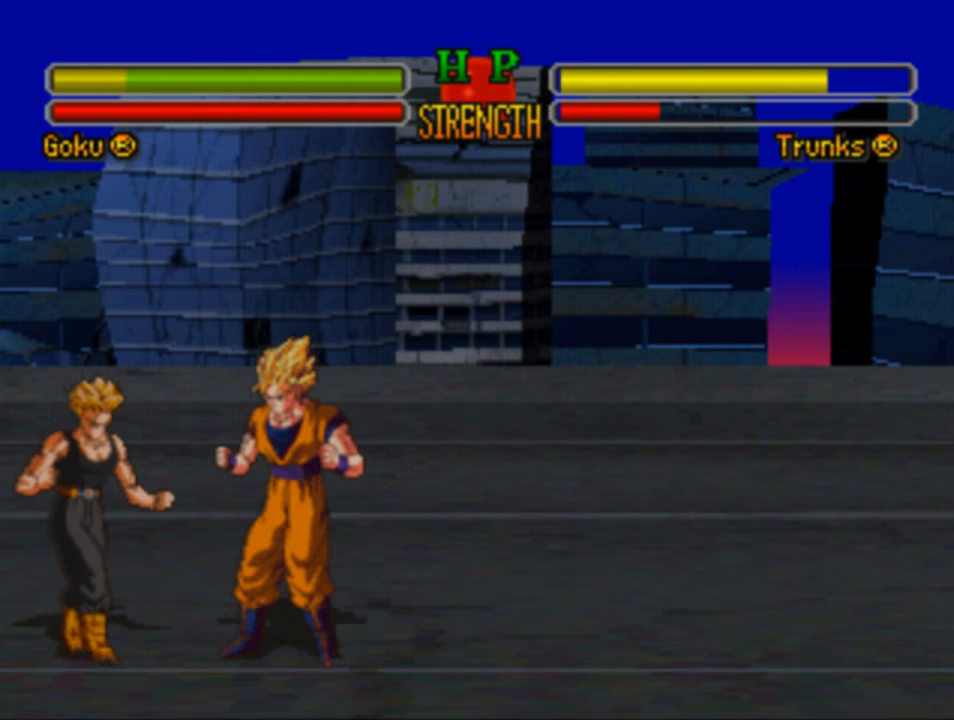
{"buttons": ["CROSS", "DPAD_LEFT"], "left_stick": "center", "right_stick": "center", "events": [[17, "CROSS", "up"], [117, "CROSS", "down"], [184, "CROSS", "up"], [284, "CROSS", "down"], [350, "CROSS", "up"], [450, "CROSS", "down"]]}
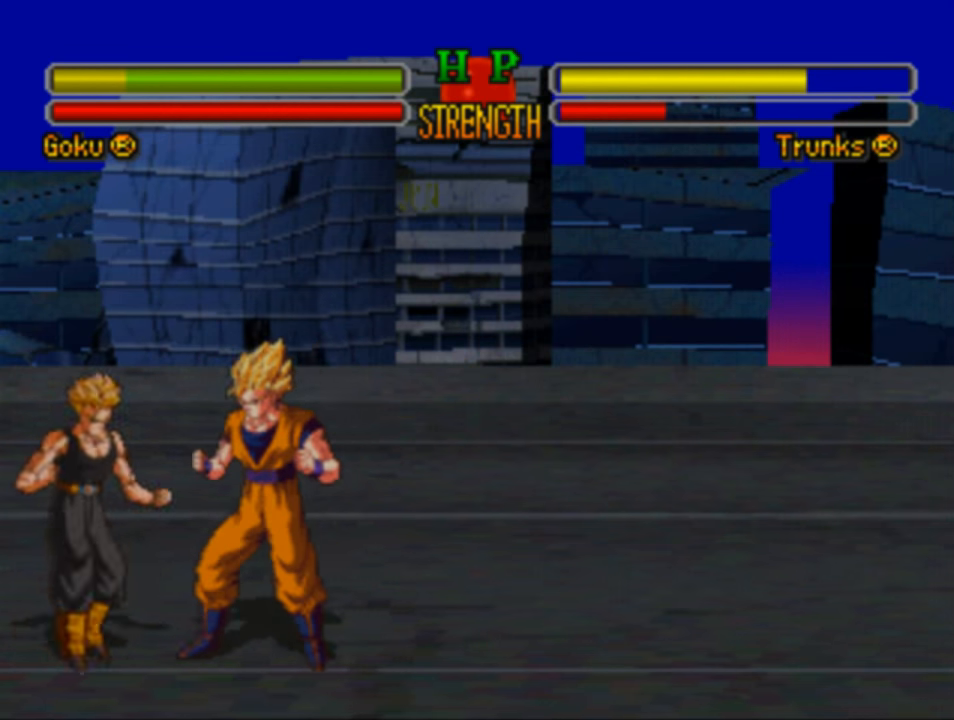
{"buttons": ["DPAD_LEFT"], "left_stick": "center", "right_stick": "center", "events": [[50, "CROSS", "up"], [150, "CROSS", "down"], [217, "CROSS", "up"], [350, "CROSS", "down"], [417, "CROSS", "up"]]}
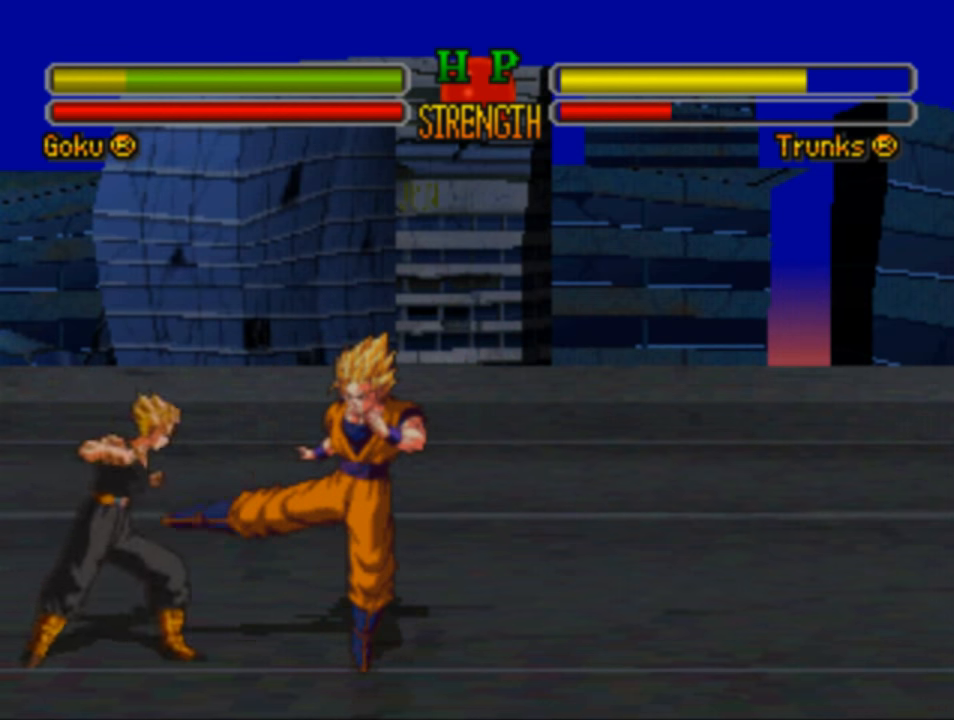
{"buttons": ["DPAD_LEFT"], "left_stick": "center", "right_stick": "center", "events": [[17, "CROSS", "down"], [117, "CROSS", "up"], [417, "SQUARE", "down"], [484, "SQUARE", "up"]]}
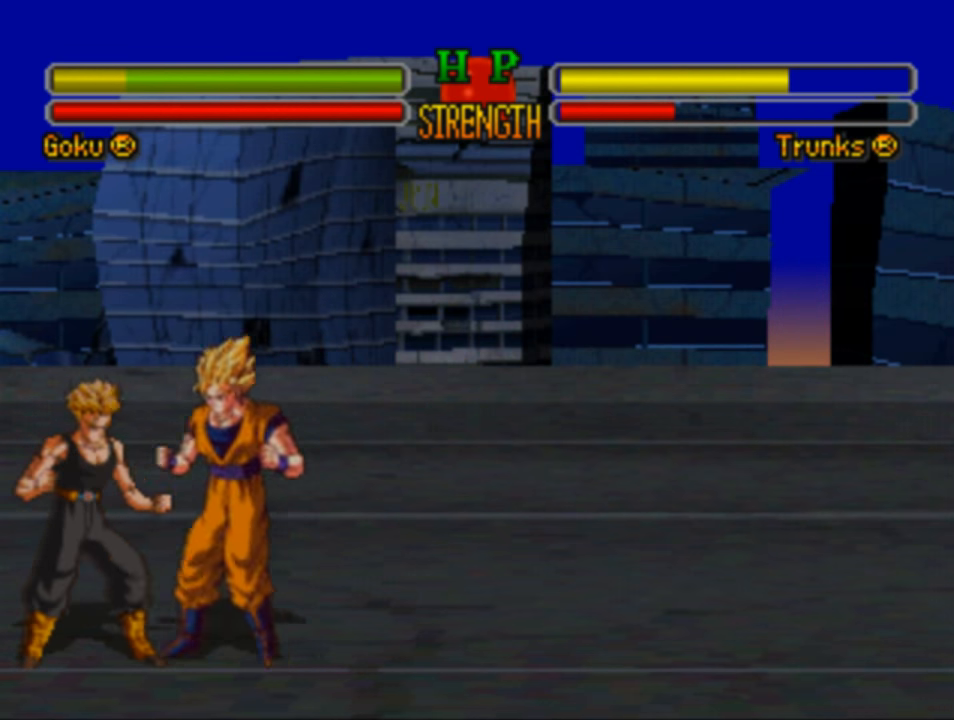
{"buttons": ["SQUARE", "DPAD_LEFT"], "left_stick": "center", "right_stick": "center", "events": [[117, "SQUARE", "down"], [217, "SQUARE", "up"], [284, "SQUARE", "down"], [384, "SQUARE", "up"], [484, "SQUARE", "down"]]}